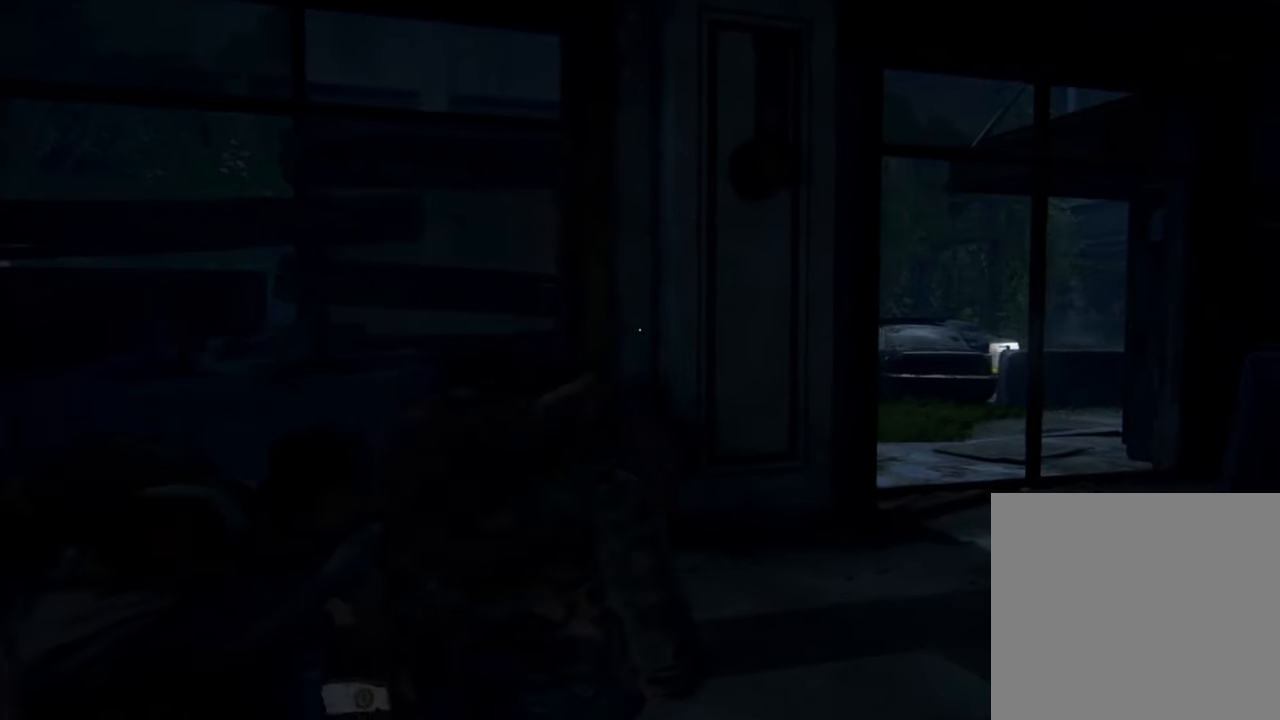
Gameplay with a controller (PlayStation layout); each line is a JSON object with the inputs held at the frame after it. "events" lists button and stick changes between this image and that frame as [ms after this image, input, new state], when the widget could be followed in between. Not read: L3 R3.
{"buttons": [], "left_stick": "right", "right_stick": "center", "events": [[234, "right_stick", "center"]]}
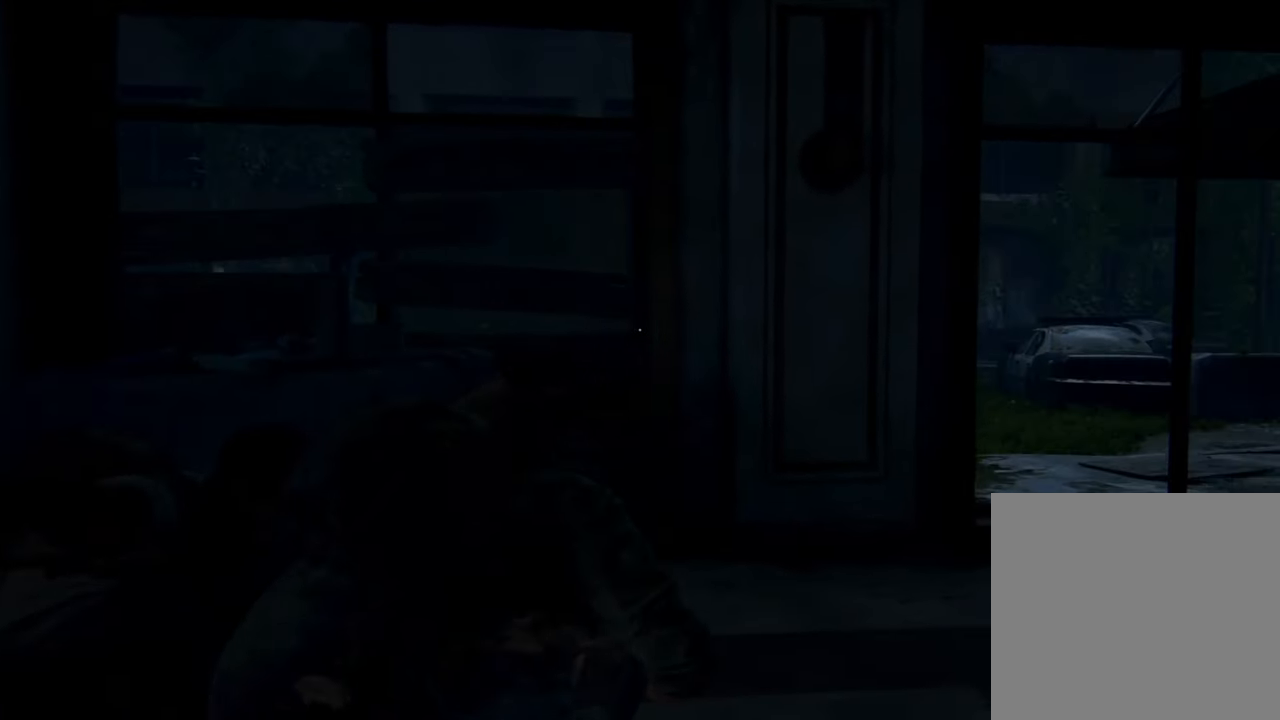
{"buttons": [], "left_stick": "right", "right_stick": "right", "events": [[400, "right_stick", "right"]]}
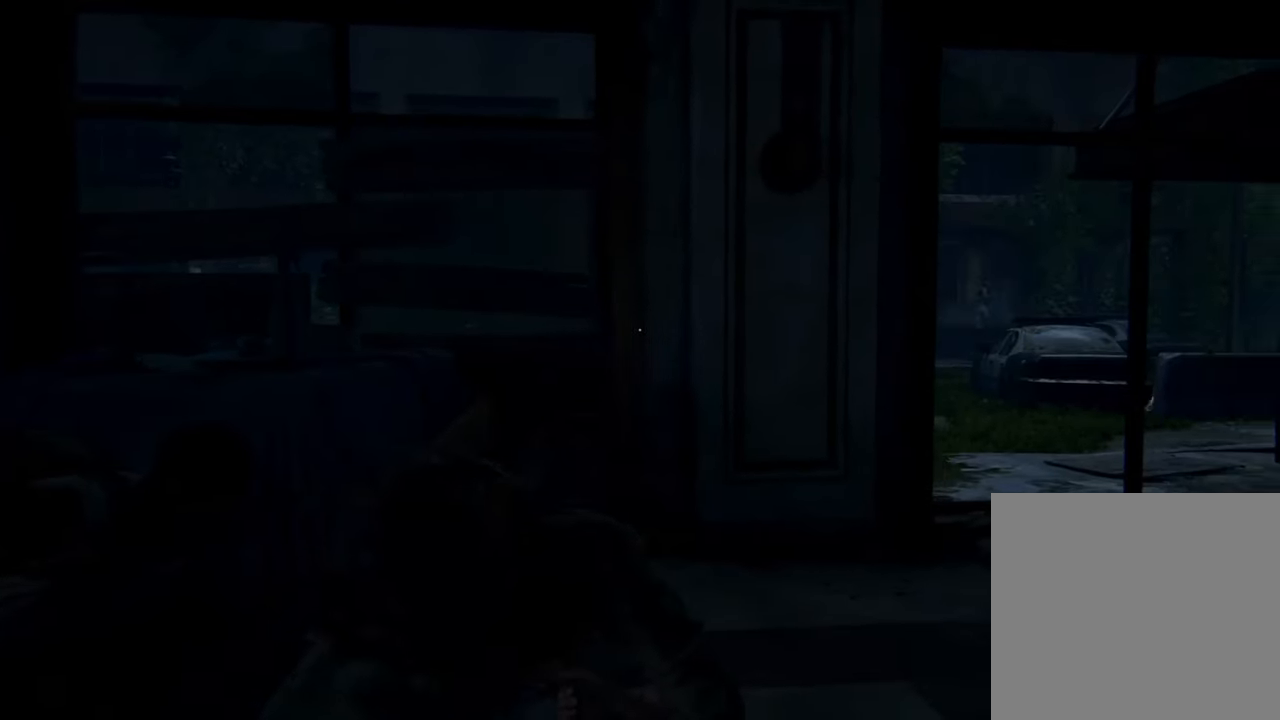
{"buttons": [], "left_stick": "right", "right_stick": "center", "events": [[234, "right_stick", "center"]]}
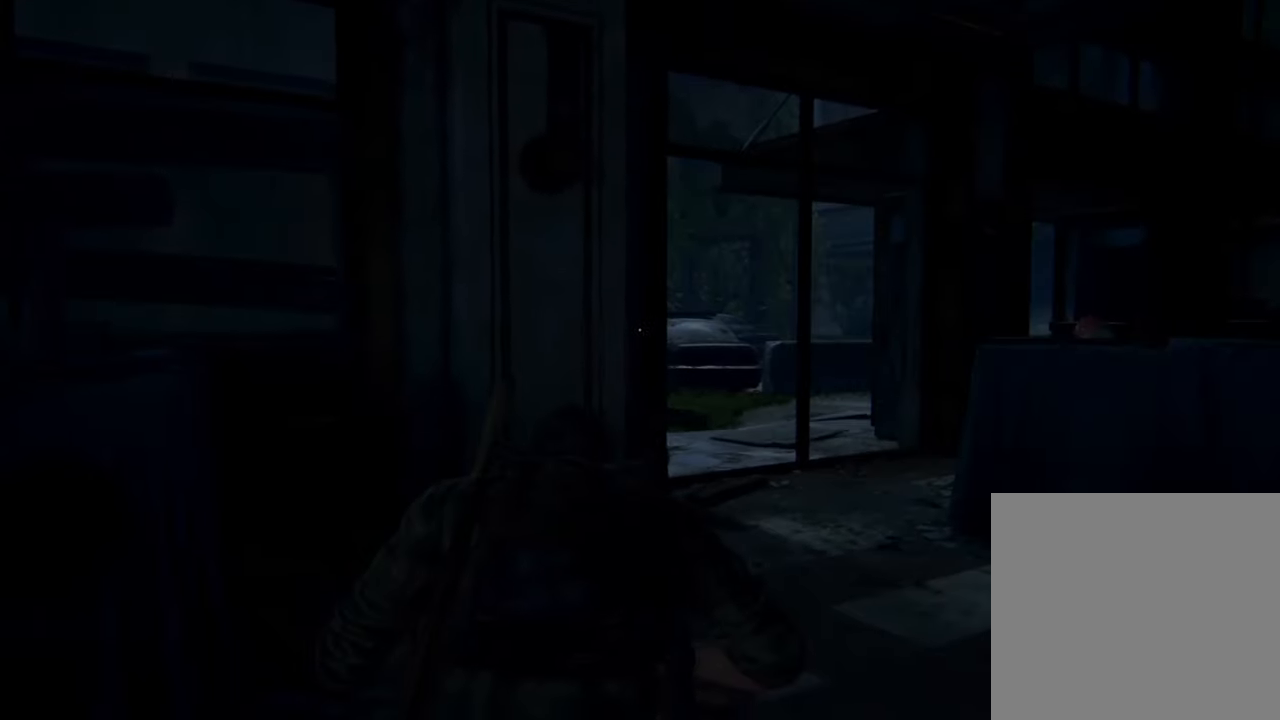
{"buttons": [], "left_stick": "right", "right_stick": "center", "events": []}
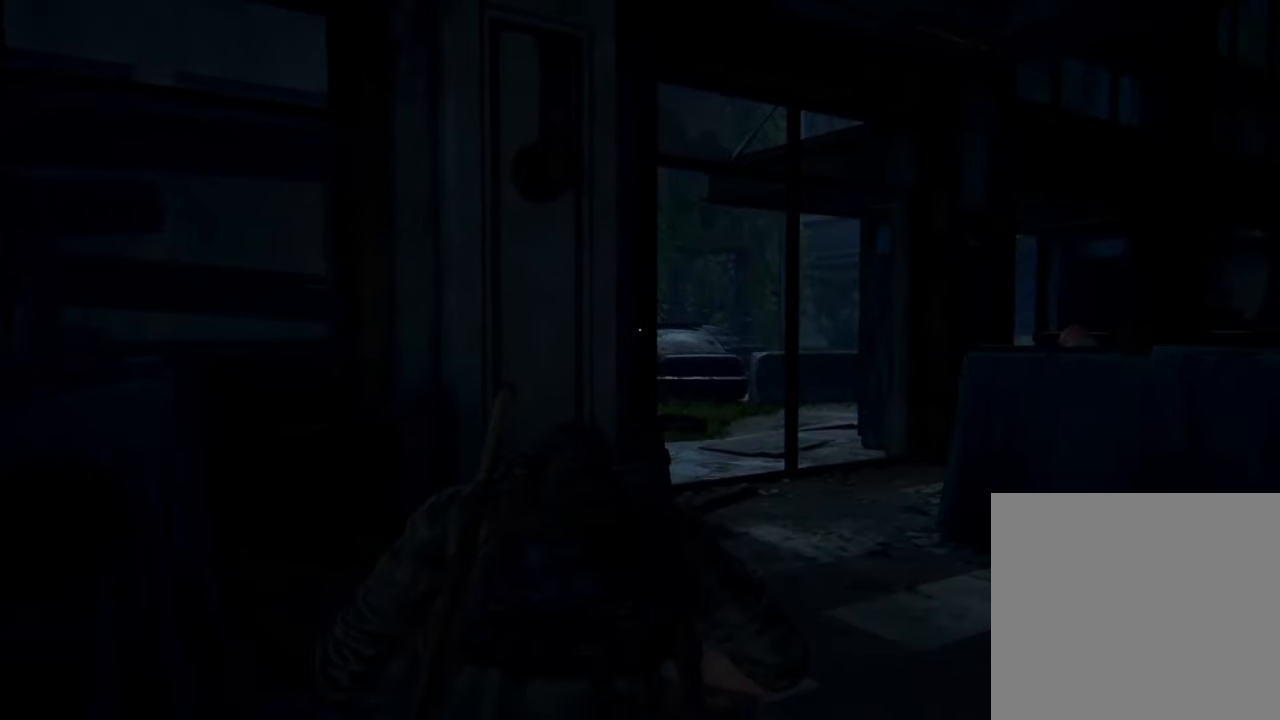
{"buttons": [], "left_stick": "center", "right_stick": "center", "events": [[500, "left_stick", "center"]]}
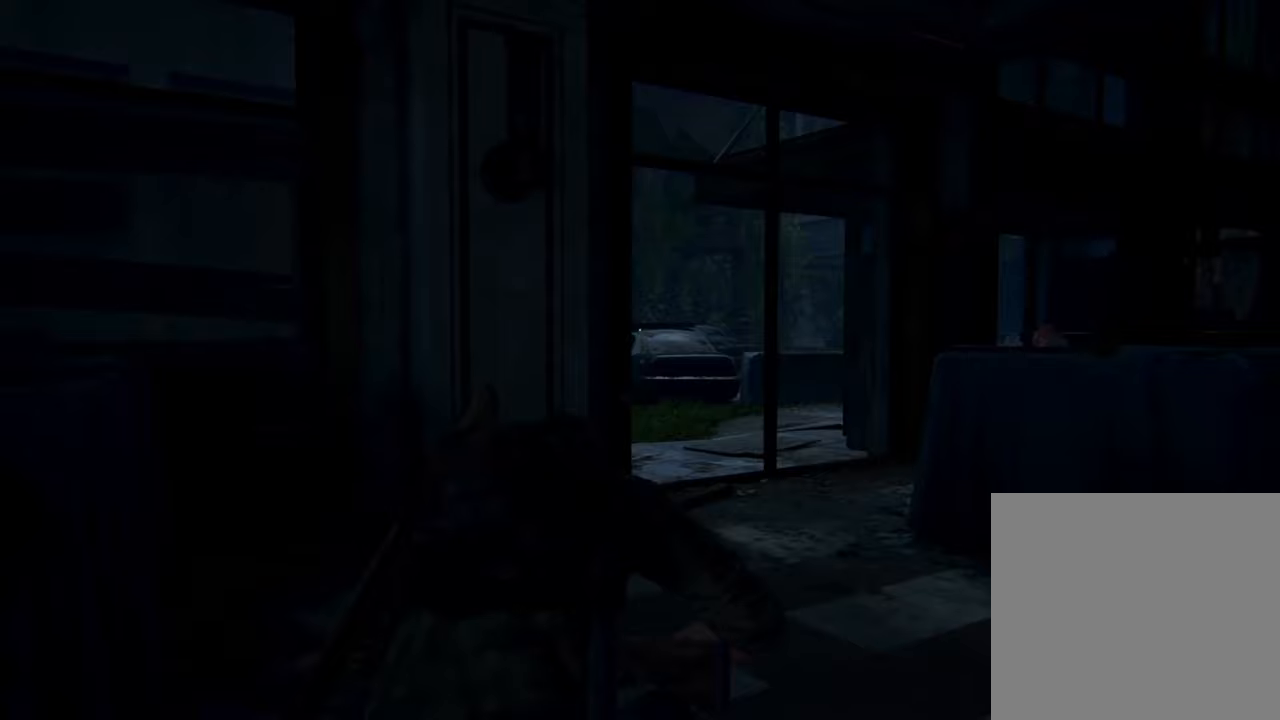
{"buttons": ["L2"], "left_stick": "center", "right_stick": "center", "events": [[333, "L2", "down"]]}
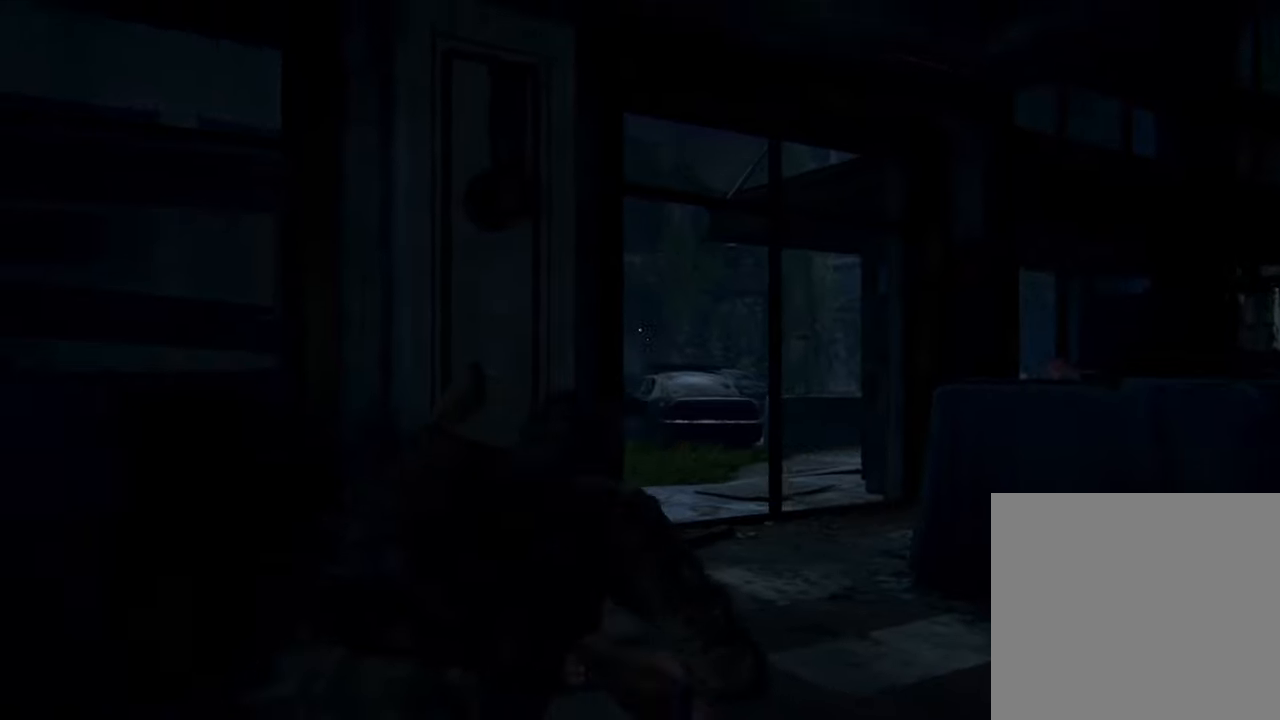
{"buttons": ["L2"], "left_stick": "center", "right_stick": "center", "events": [[200, "CROSS", "down"], [333, "CROSS", "up"]]}
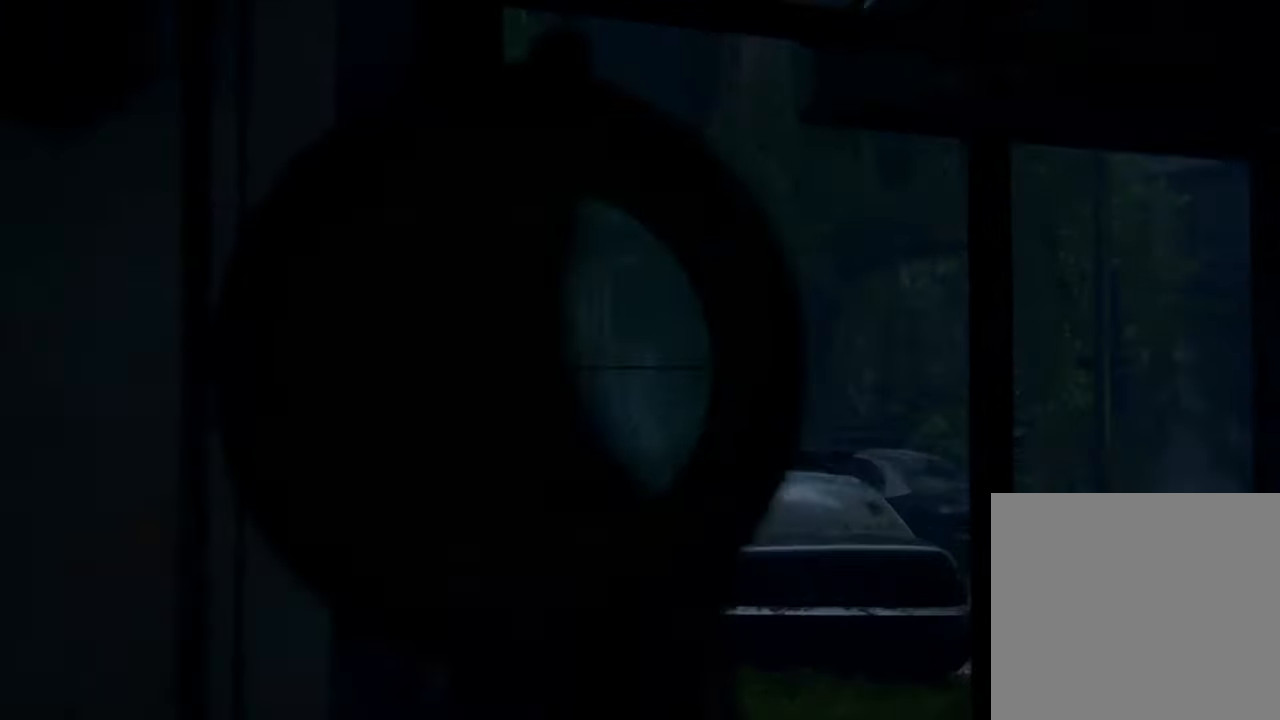
{"buttons": ["L2"], "left_stick": "center", "right_stick": "down-right", "events": [[300, "right_stick", "down-right"]]}
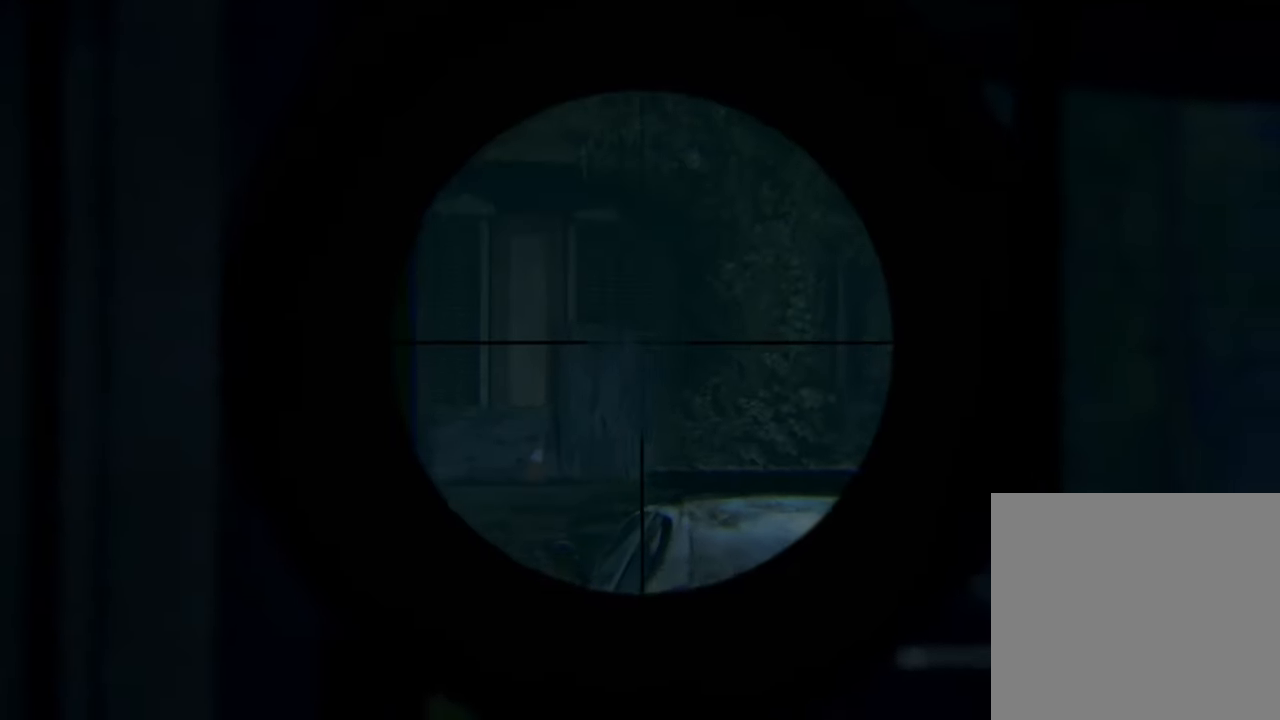
{"buttons": ["L2"], "left_stick": "center", "right_stick": "down-right", "events": []}
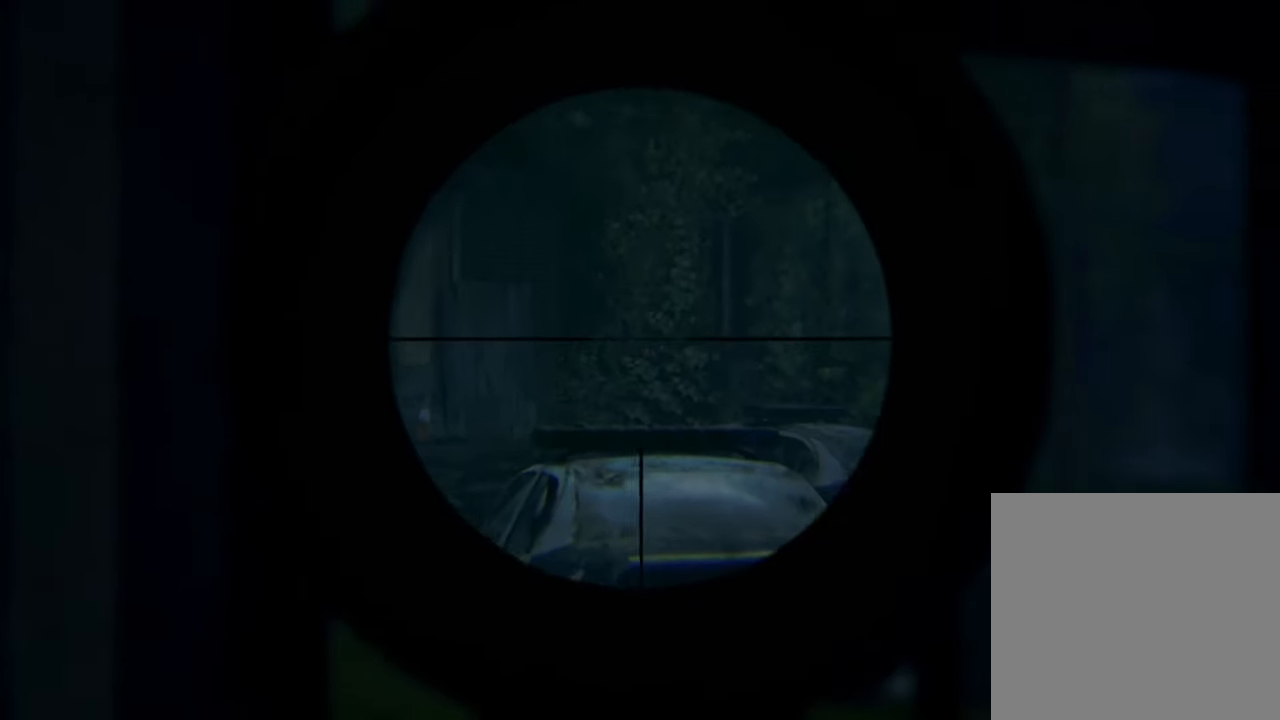
{"buttons": ["L2"], "left_stick": "center", "right_stick": "right", "events": [[233, "right_stick", "right"]]}
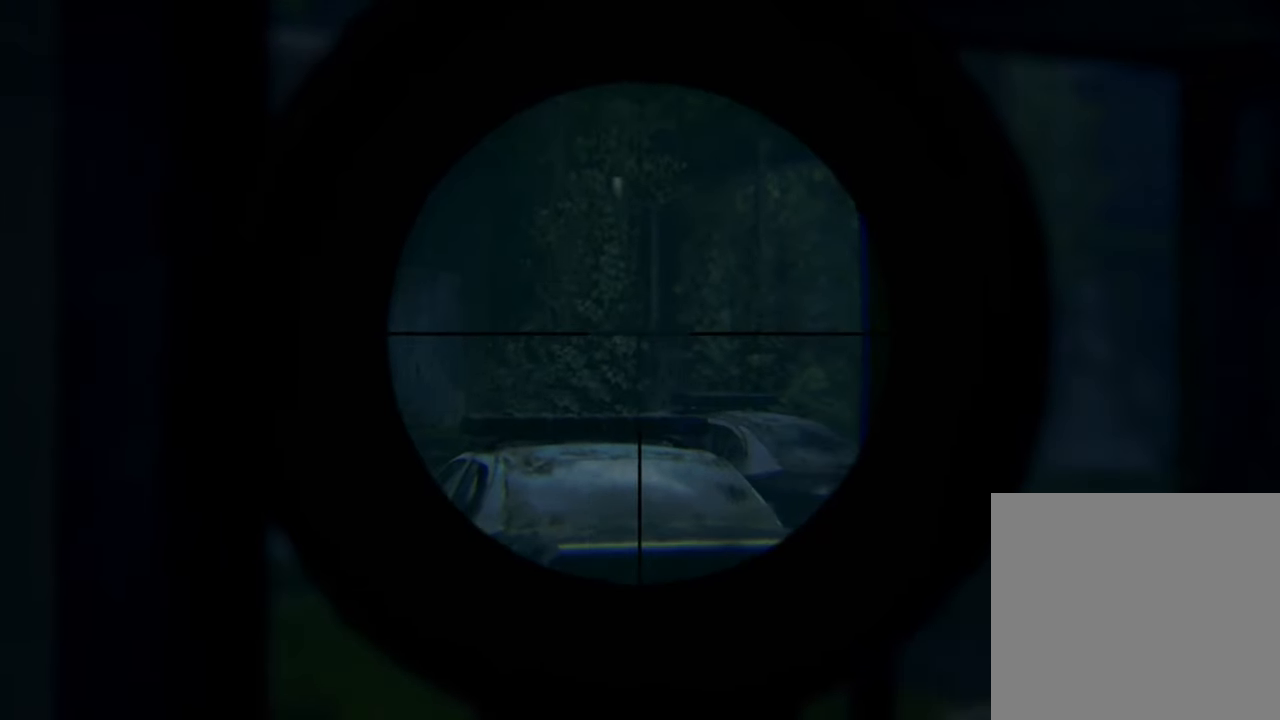
{"buttons": ["L2"], "left_stick": "center", "right_stick": "right", "events": []}
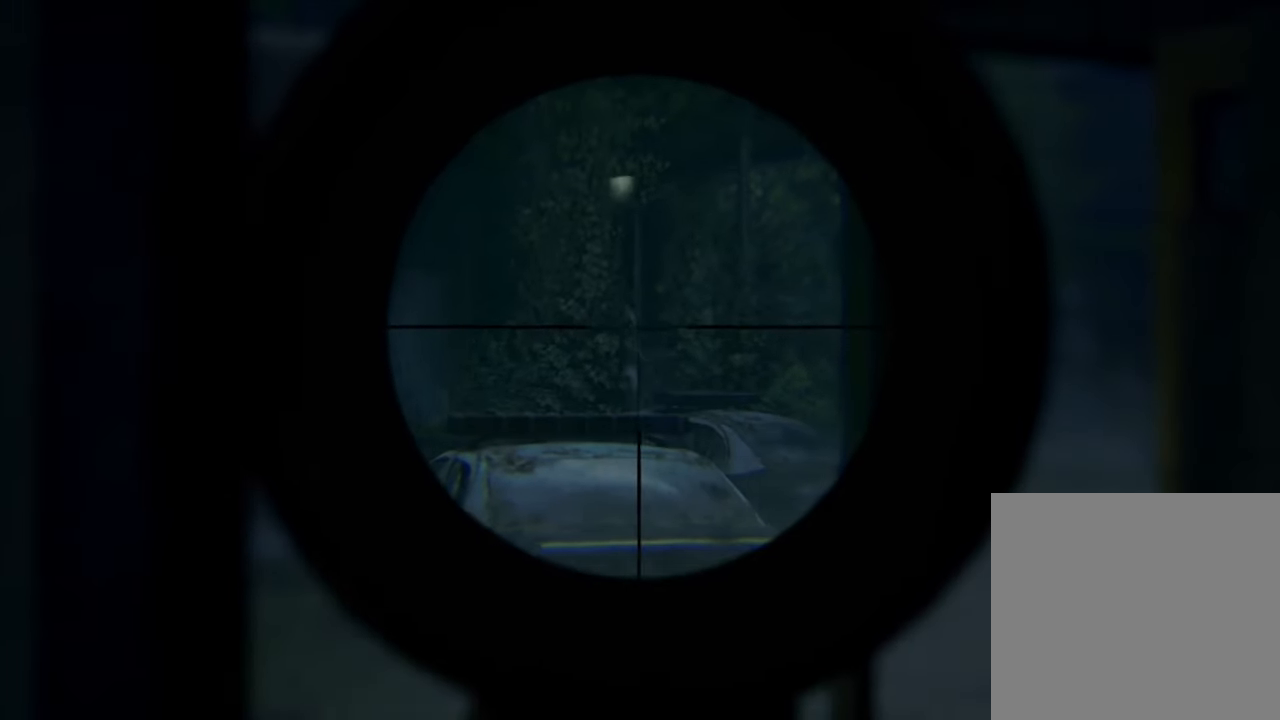
{"buttons": ["L2", "R2"], "left_stick": "center", "right_stick": "up", "events": [[467, "R2", "down"], [500, "right_stick", "up"]]}
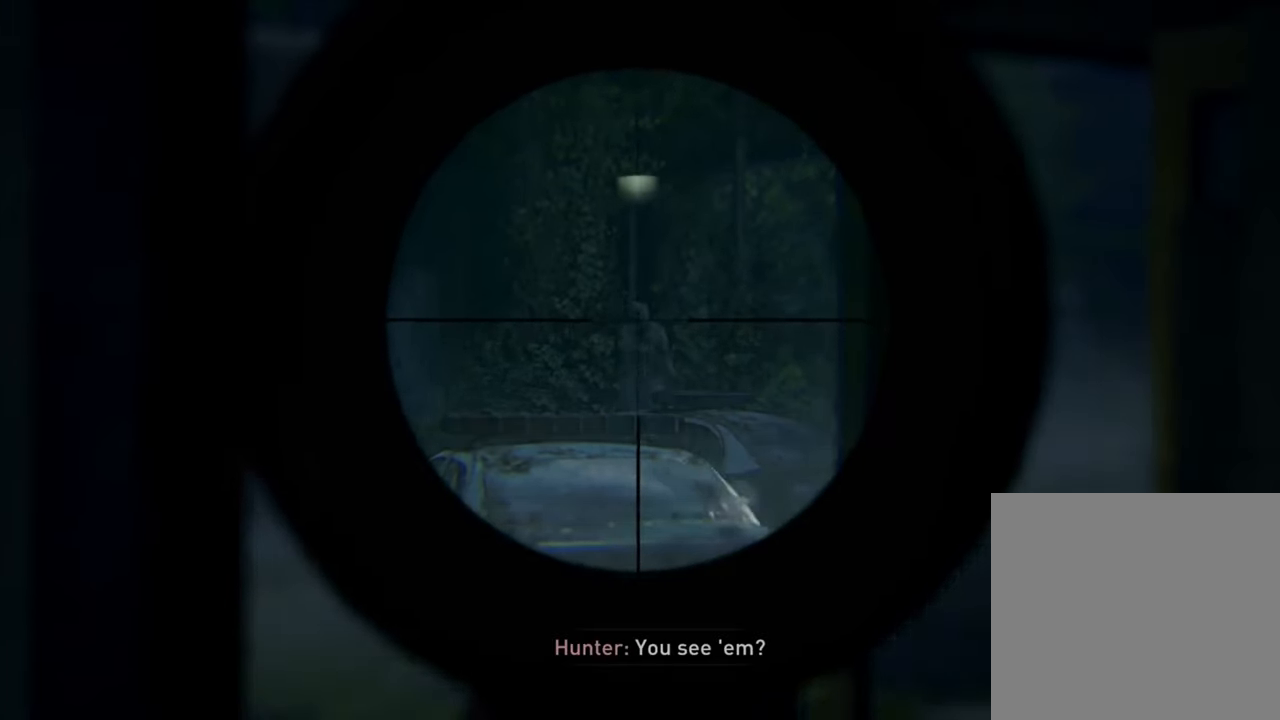
{"buttons": [], "left_stick": "down-left", "right_stick": "down-left", "events": [[67, "right_stick", "right"], [100, "R2", "up"], [333, "L2", "up"], [367, "left_stick", "down-left"], [467, "right_stick", "down-left"]]}
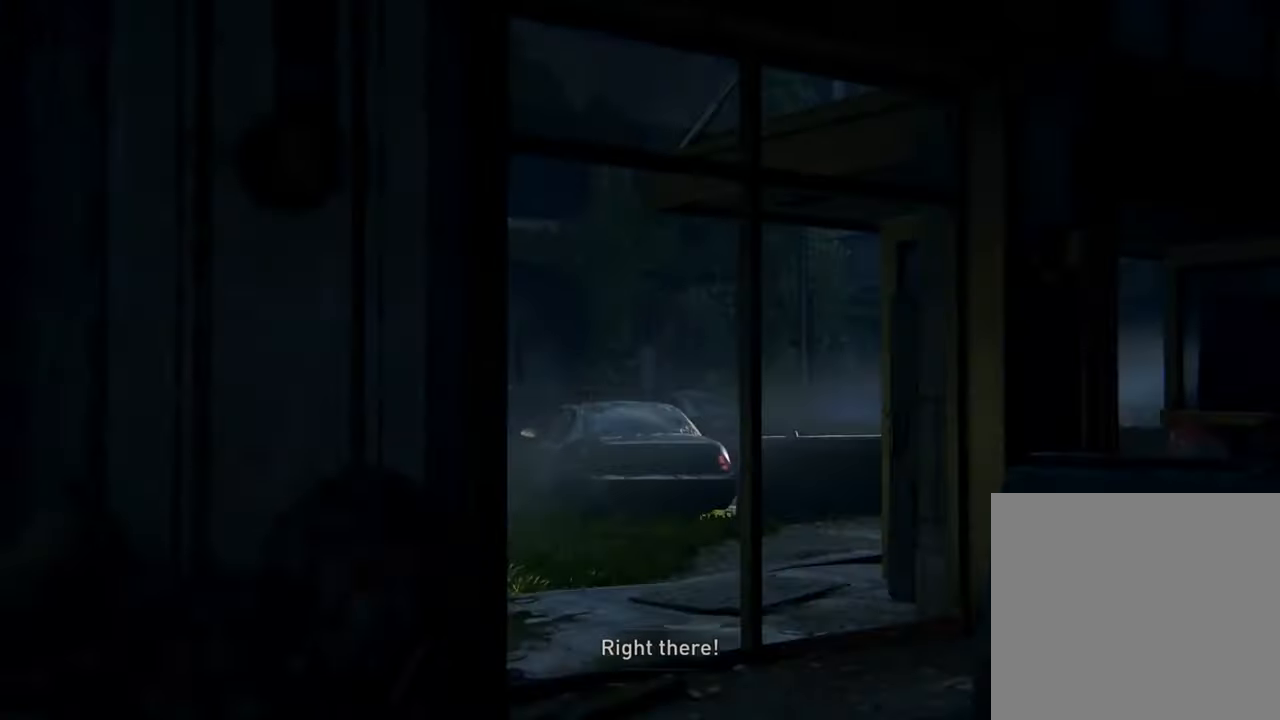
{"buttons": [], "left_stick": "down-left", "right_stick": "center", "events": [[467, "right_stick", "center"]]}
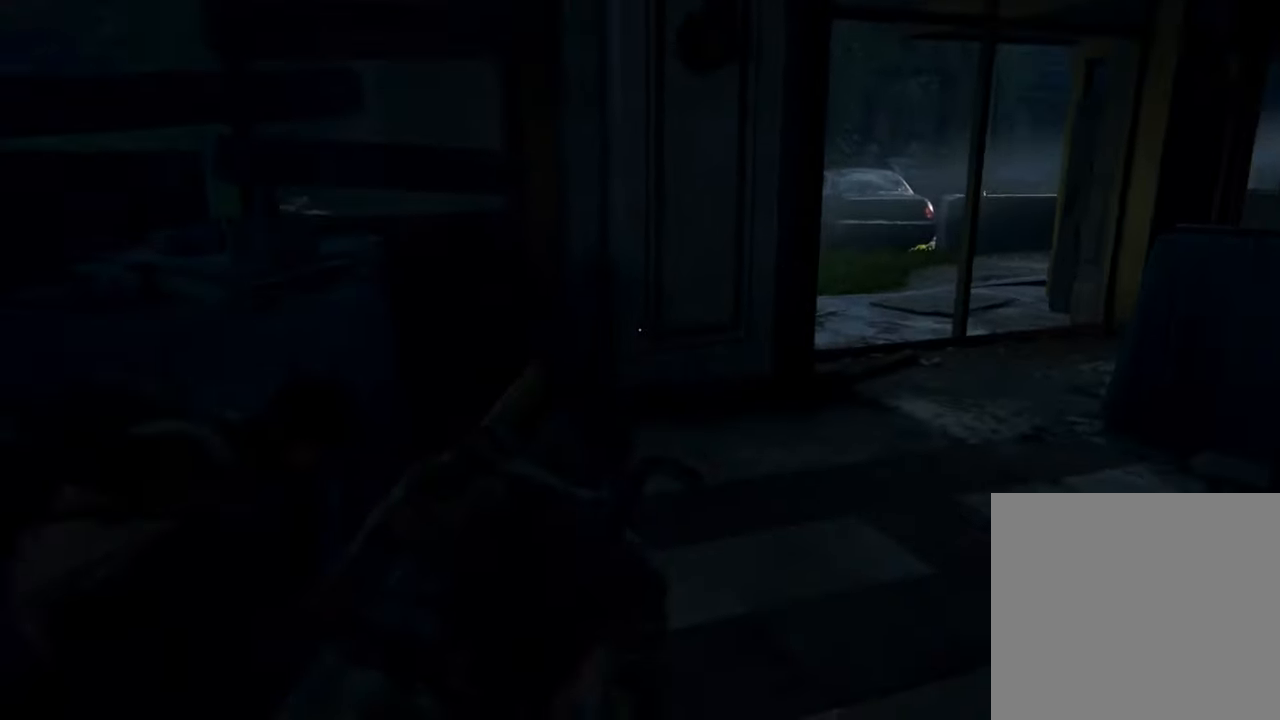
{"buttons": [], "left_stick": "down-left", "right_stick": "right", "events": [[433, "right_stick", "right"]]}
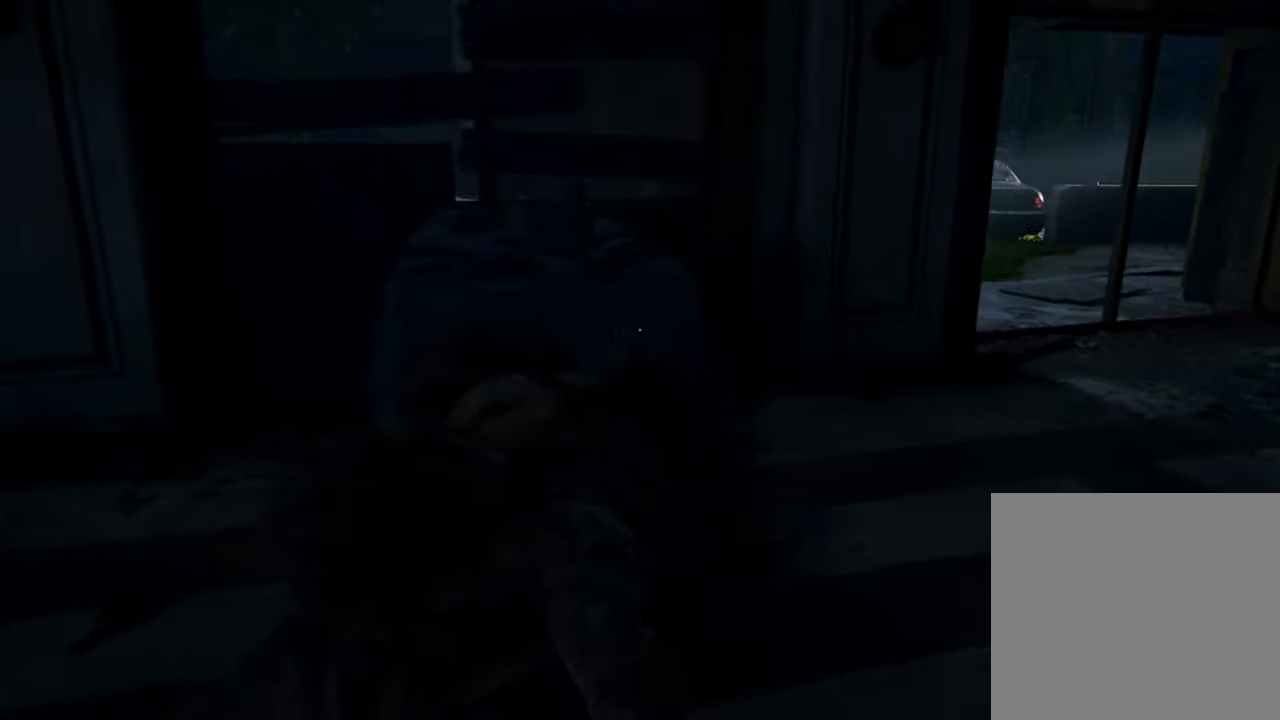
{"buttons": [], "left_stick": "down-left", "right_stick": "right", "events": []}
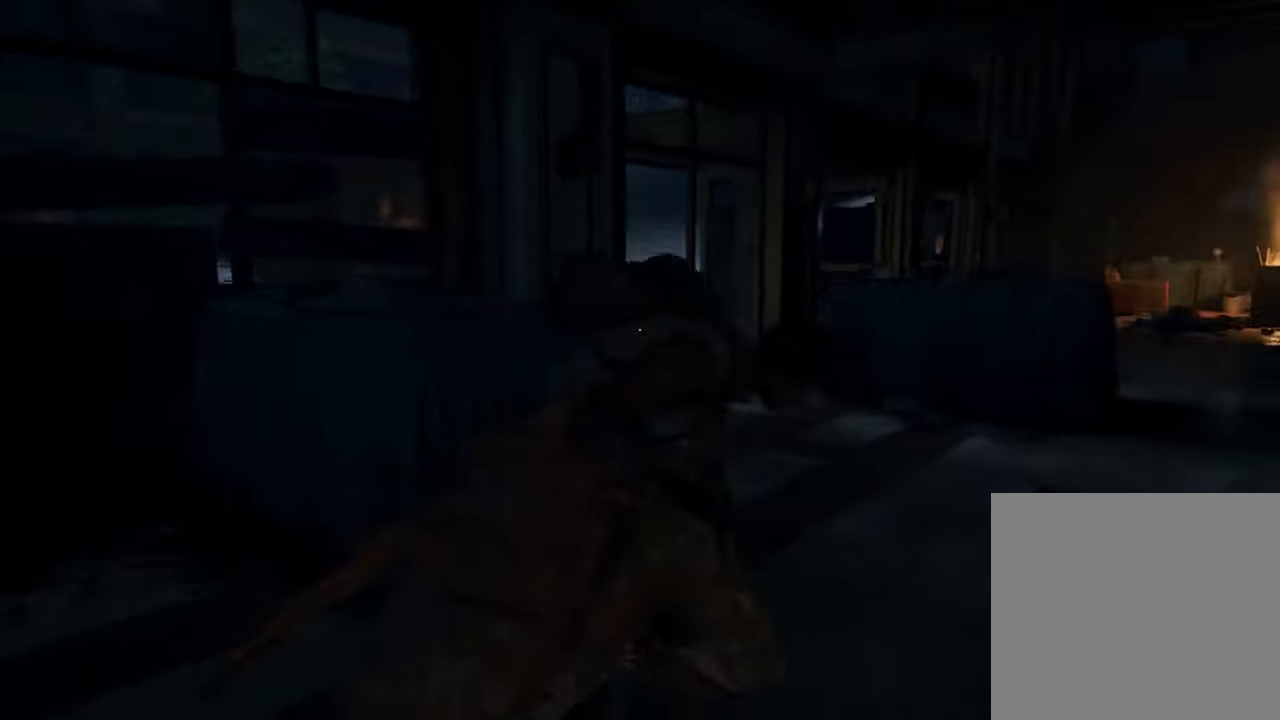
{"buttons": [], "left_stick": "down", "right_stick": "down-right", "events": [[66, "left_stick", "down"], [366, "right_stick", "down-right"]]}
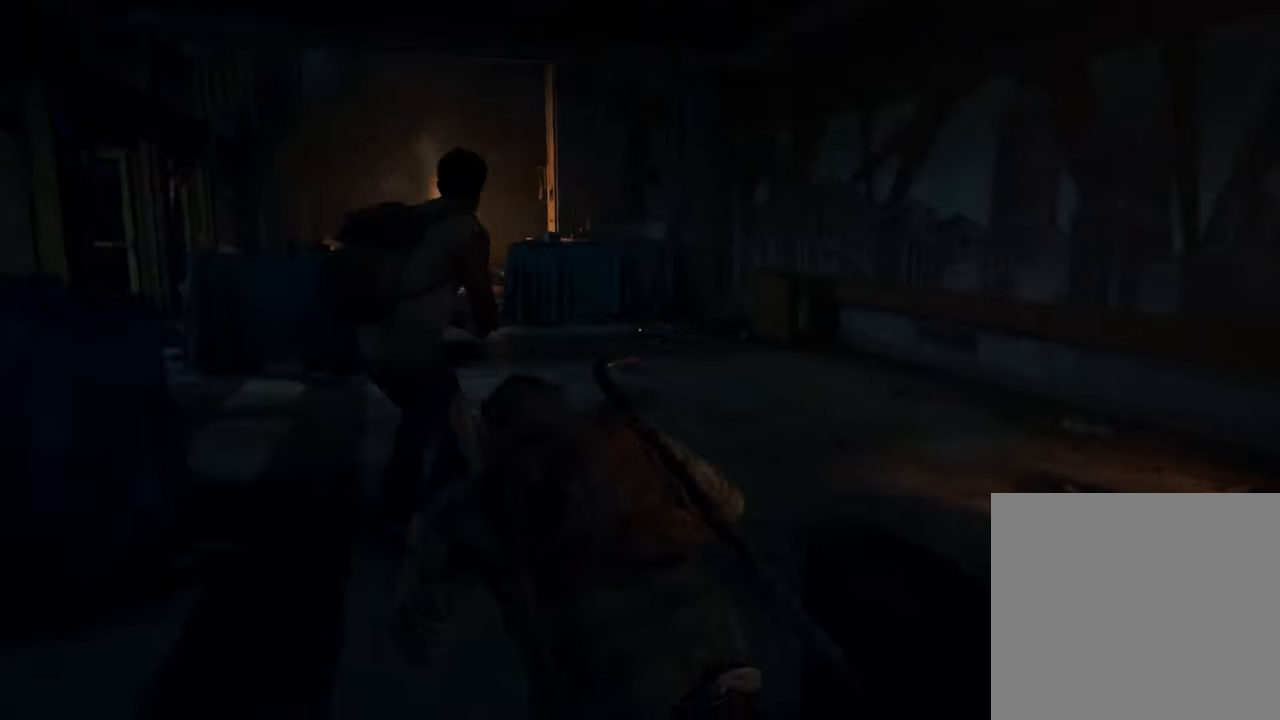
{"buttons": ["R2"], "left_stick": "right", "right_stick": "right", "events": [[66, "left_stick", "down-right"], [133, "right_stick", "right"], [333, "left_stick", "right"], [500, "R2", "down"]]}
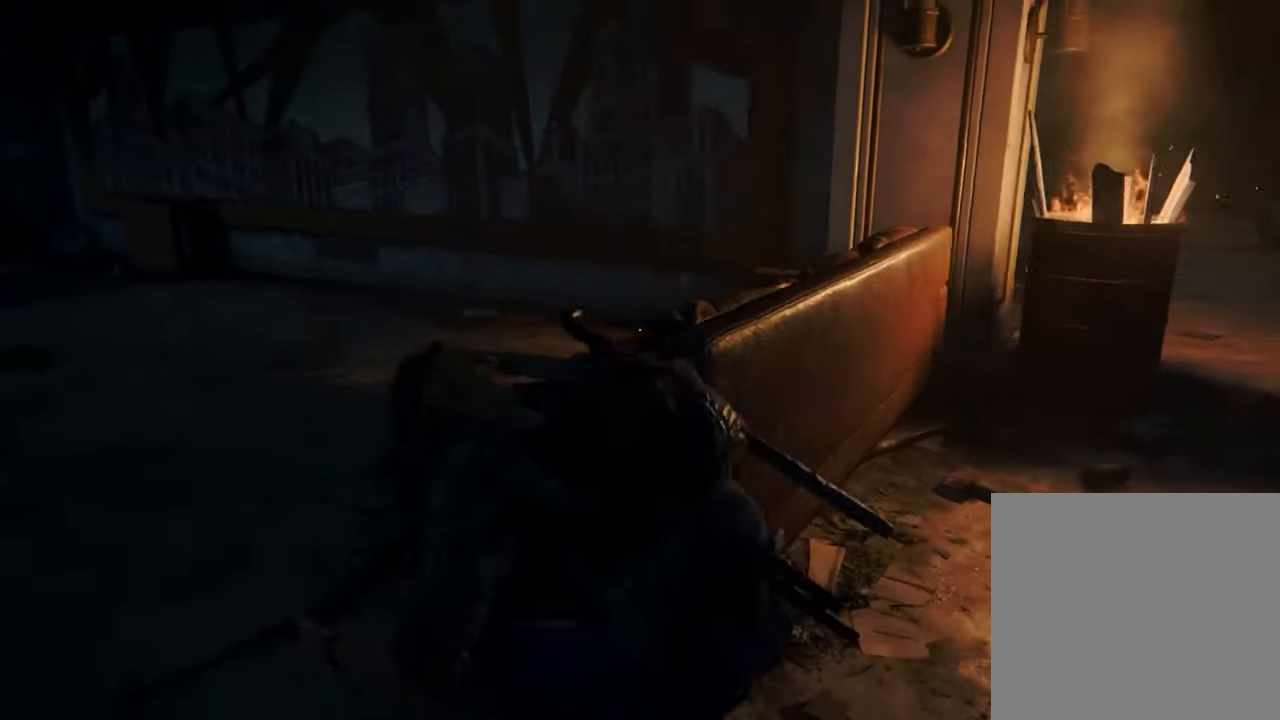
{"buttons": [], "left_stick": "up-right", "right_stick": "left", "events": [[233, "R2", "up"], [266, "left_stick", "up-right"], [333, "right_stick", "left"]]}
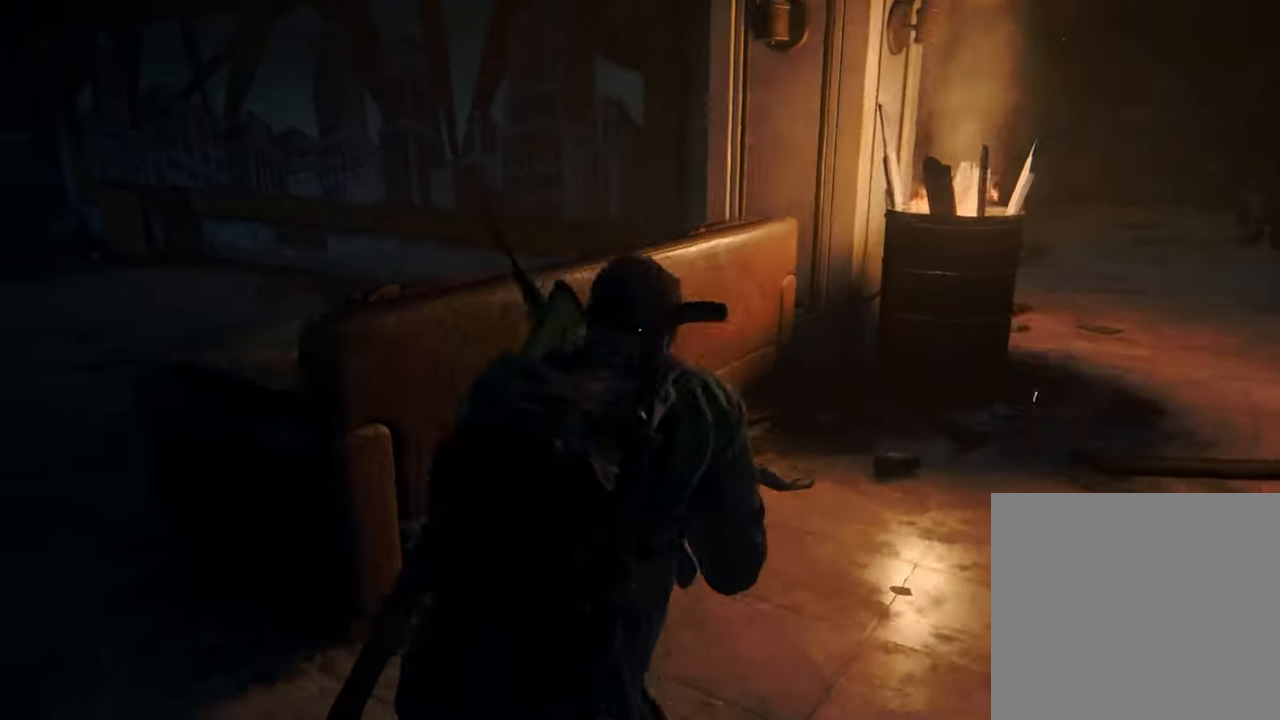
{"buttons": [], "left_stick": "up-right", "right_stick": "left", "events": []}
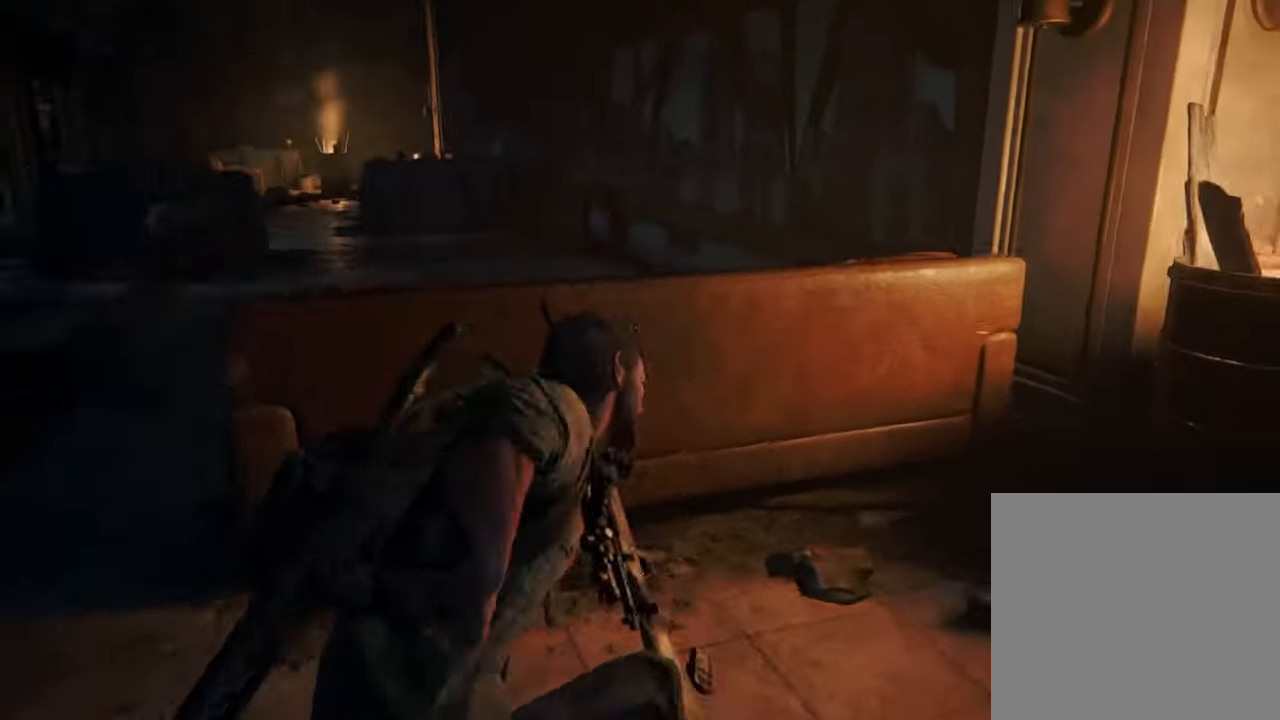
{"buttons": [], "left_stick": "up-right", "right_stick": "left", "events": []}
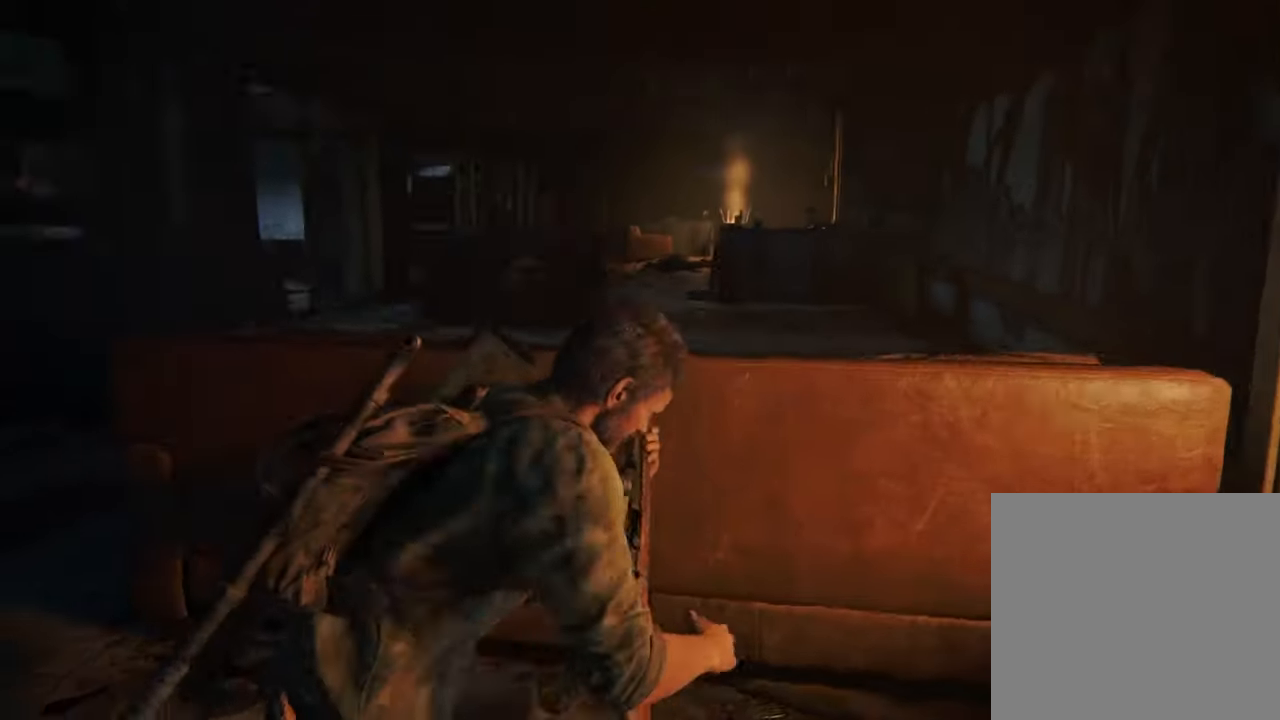
{"buttons": [], "left_stick": "center", "right_stick": "center", "events": [[133, "right_stick", "center"], [333, "left_stick", "center"]]}
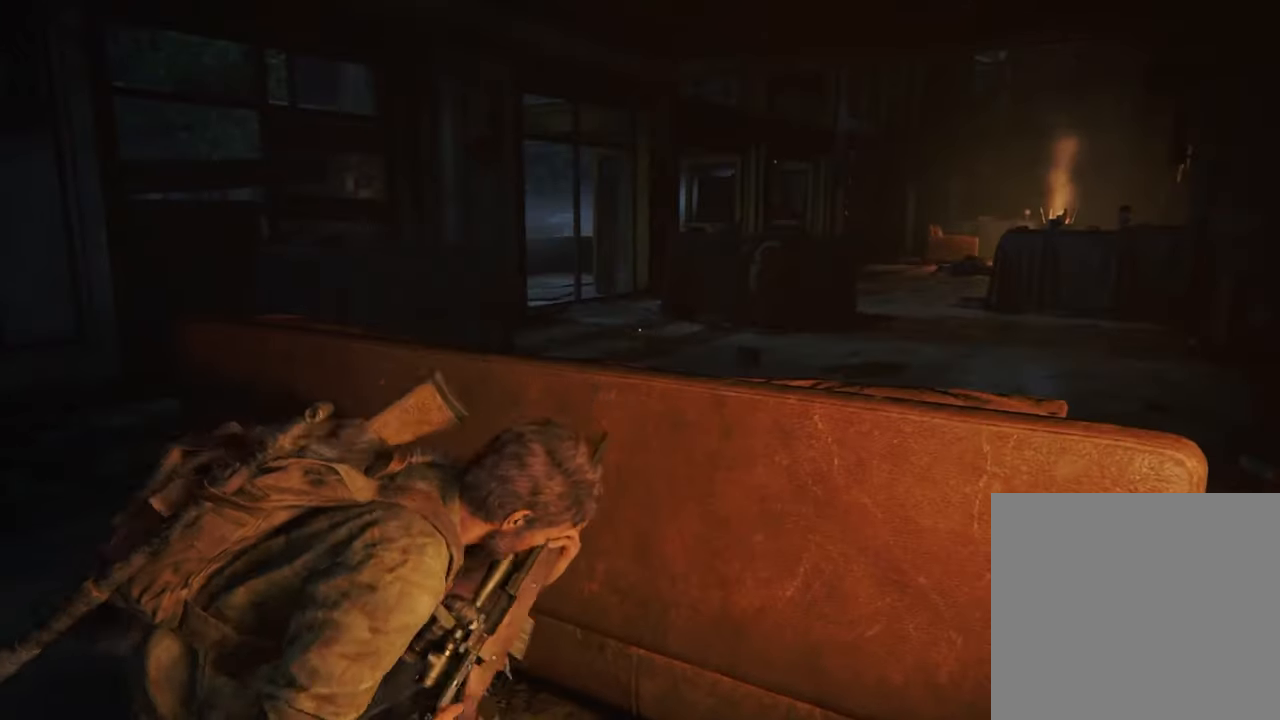
{"buttons": [], "left_stick": "center", "right_stick": "center", "events": []}
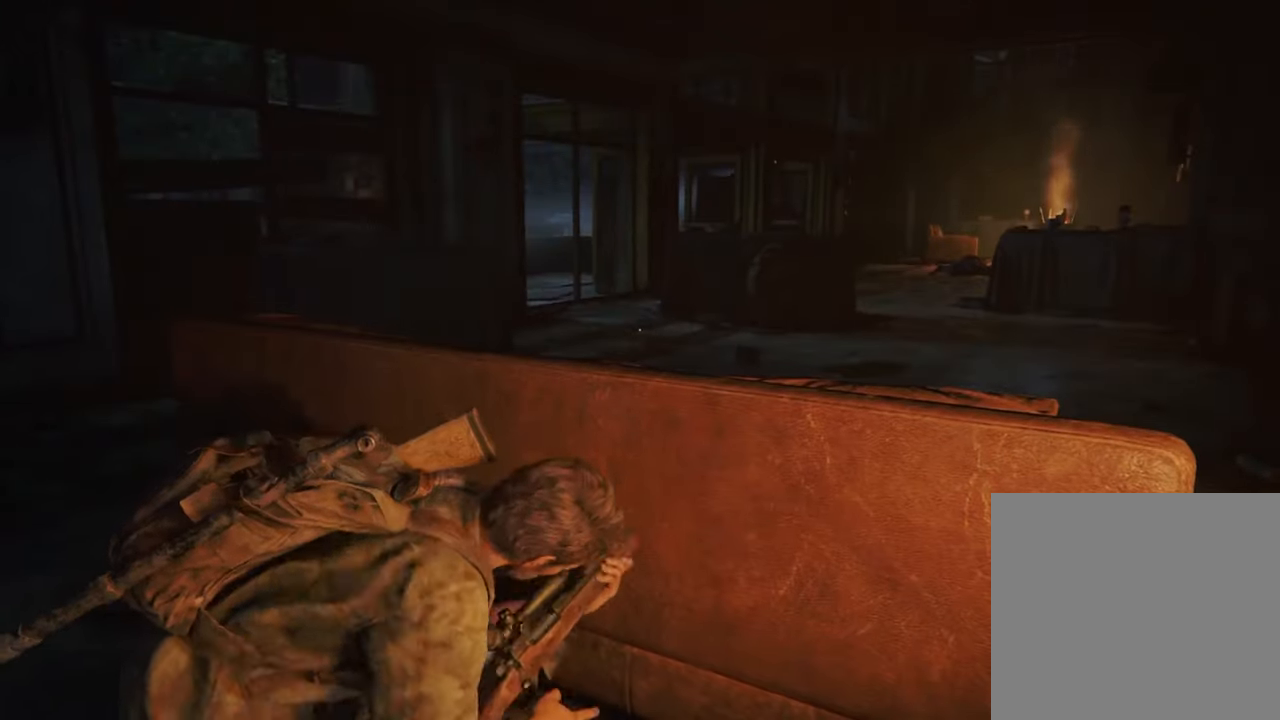
{"buttons": [], "left_stick": "center", "right_stick": "center", "events": []}
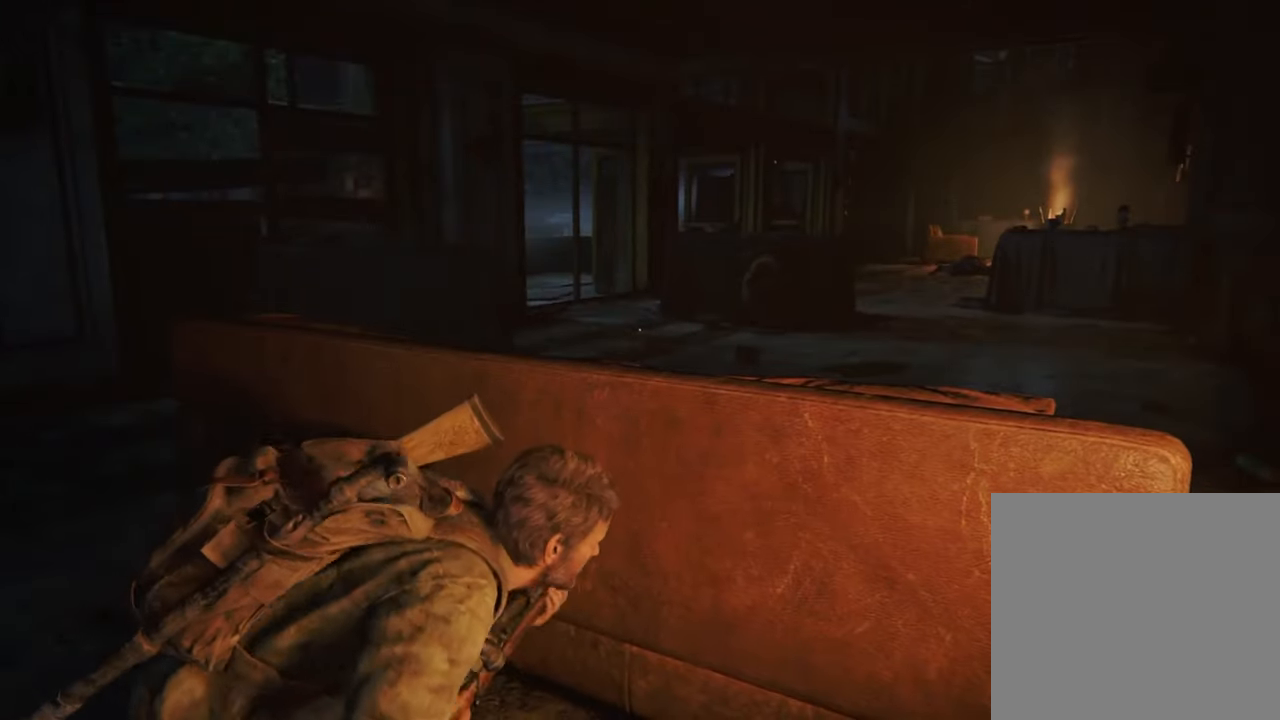
{"buttons": ["DPAD_RIGHT"], "left_stick": "center", "right_stick": "center", "events": [[366, "DPAD_RIGHT", "down"]]}
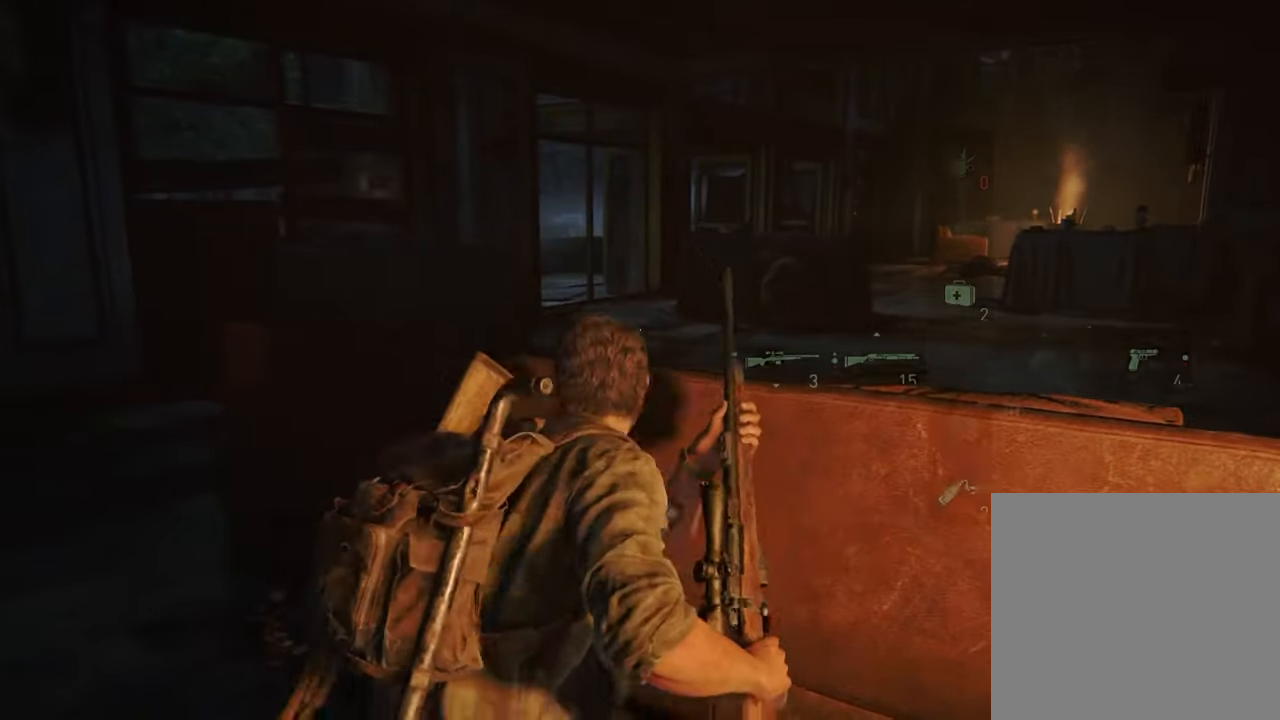
{"buttons": [], "left_stick": "center", "right_stick": "center", "events": [[33, "DPAD_RIGHT", "up"]]}
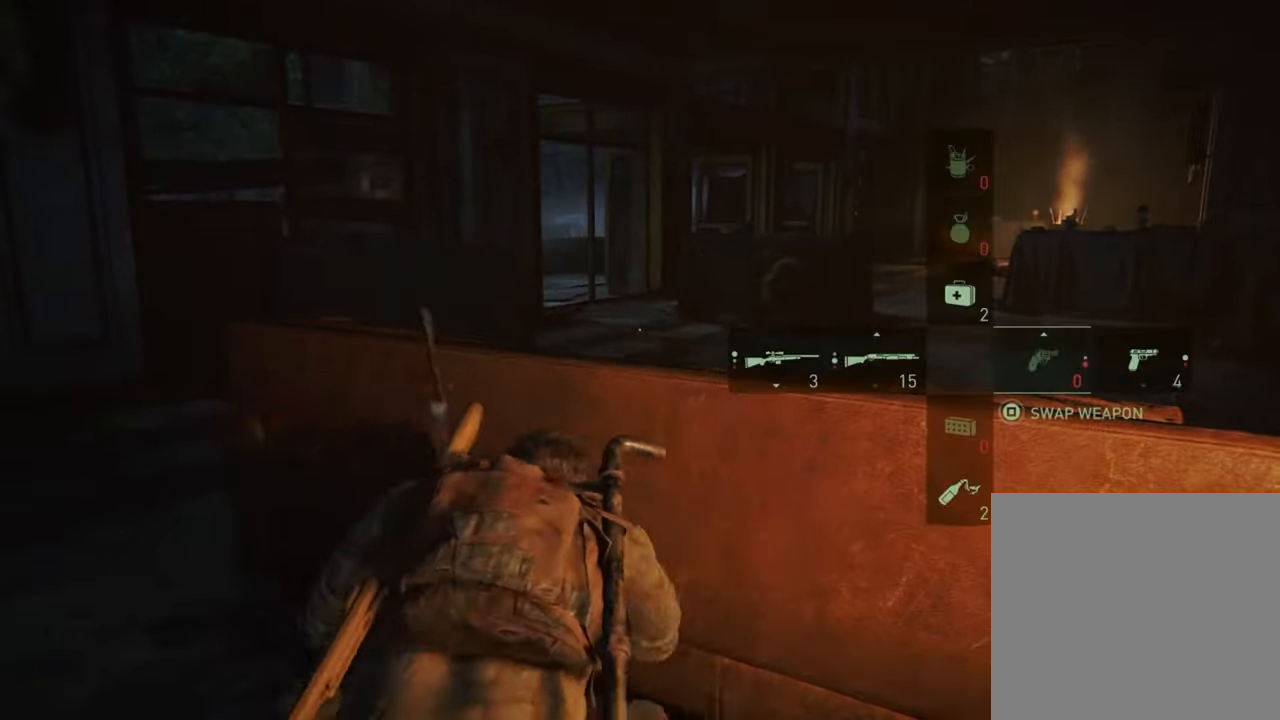
{"buttons": [], "left_stick": "center", "right_stick": "center", "events": []}
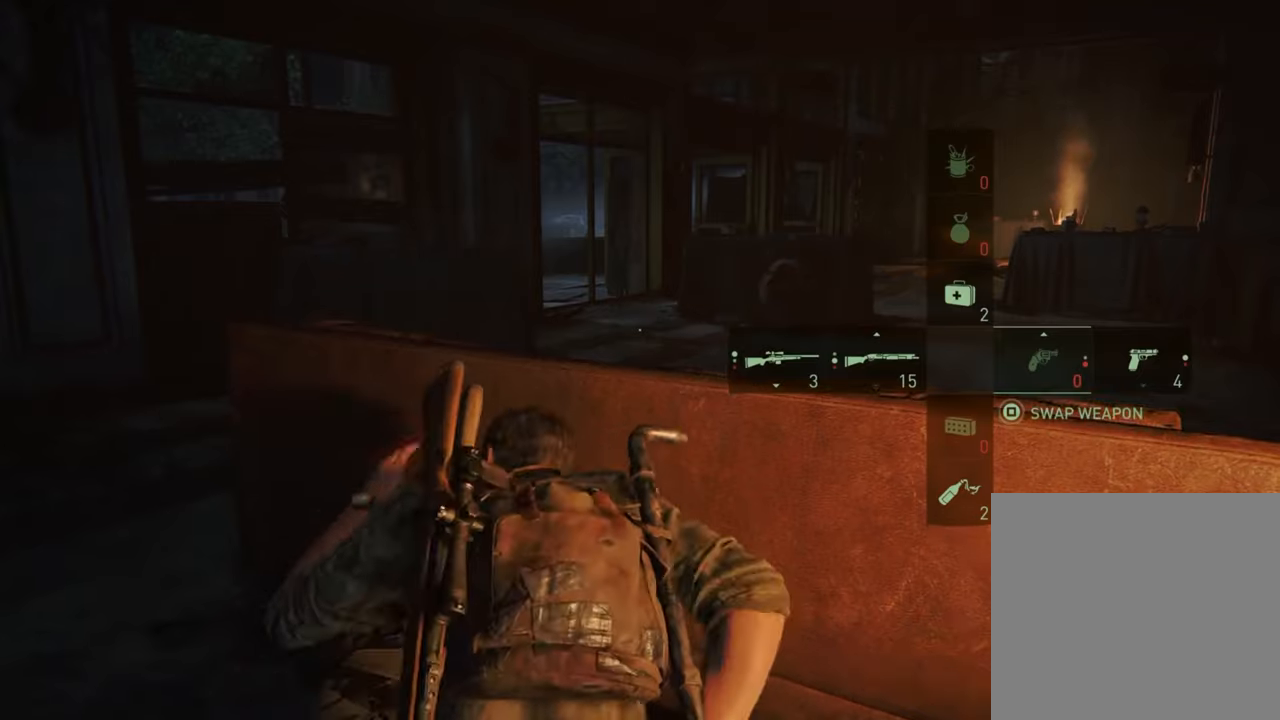
{"buttons": [], "left_stick": "center", "right_stick": "center", "events": []}
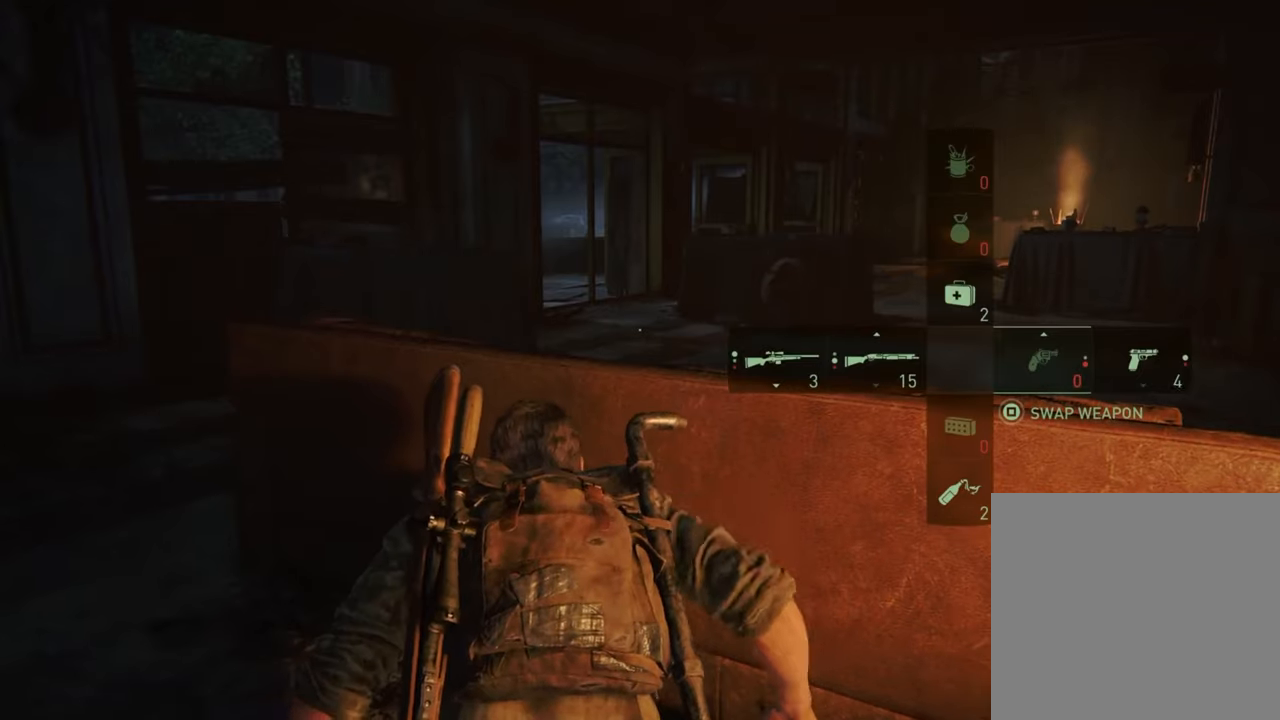
{"buttons": [], "left_stick": "center", "right_stick": "center", "events": [[234, "DPAD_RIGHT", "down"], [334, "DPAD_RIGHT", "up"]]}